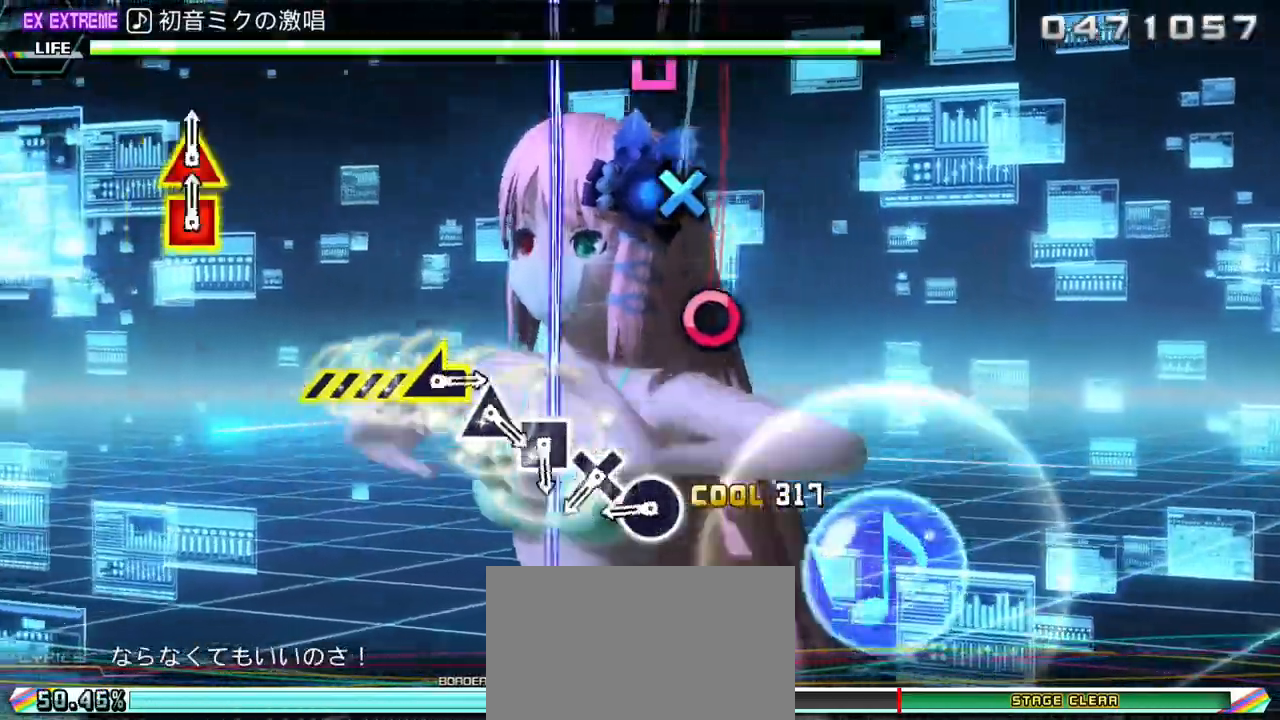
Gameplay with a controller (PlayStation layout); each line is a JSON object with the inputs held at the frame after it. "events" lists button and stick changes between this image and that frame as [ms after this image, input, new state], when the widget could be followed in between.
{"buttons": ["DPAD_DOWN"], "left_stick": "center", "right_stick": "center", "events": [[83, "CROSS", "up"], [250, "CIRCLE", "down"], [400, "DPAD_DOWN", "down"], [417, "CIRCLE", "up"]]}
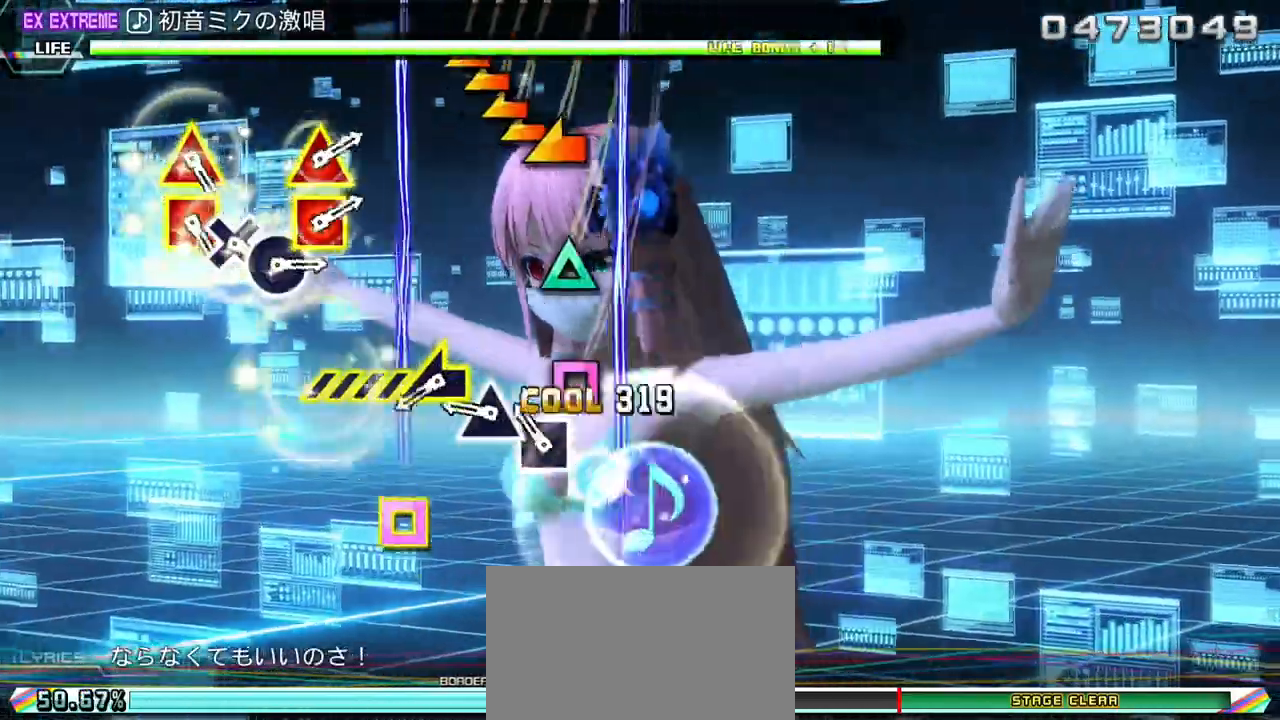
{"buttons": [], "left_stick": "center", "right_stick": "left", "events": [[67, "DPAD_DOWN", "up"], [67, "SQUARE", "down"], [200, "SQUARE", "up"], [217, "DPAD_UP", "down"], [333, "right_stick", "left"], [383, "DPAD_UP", "up"]]}
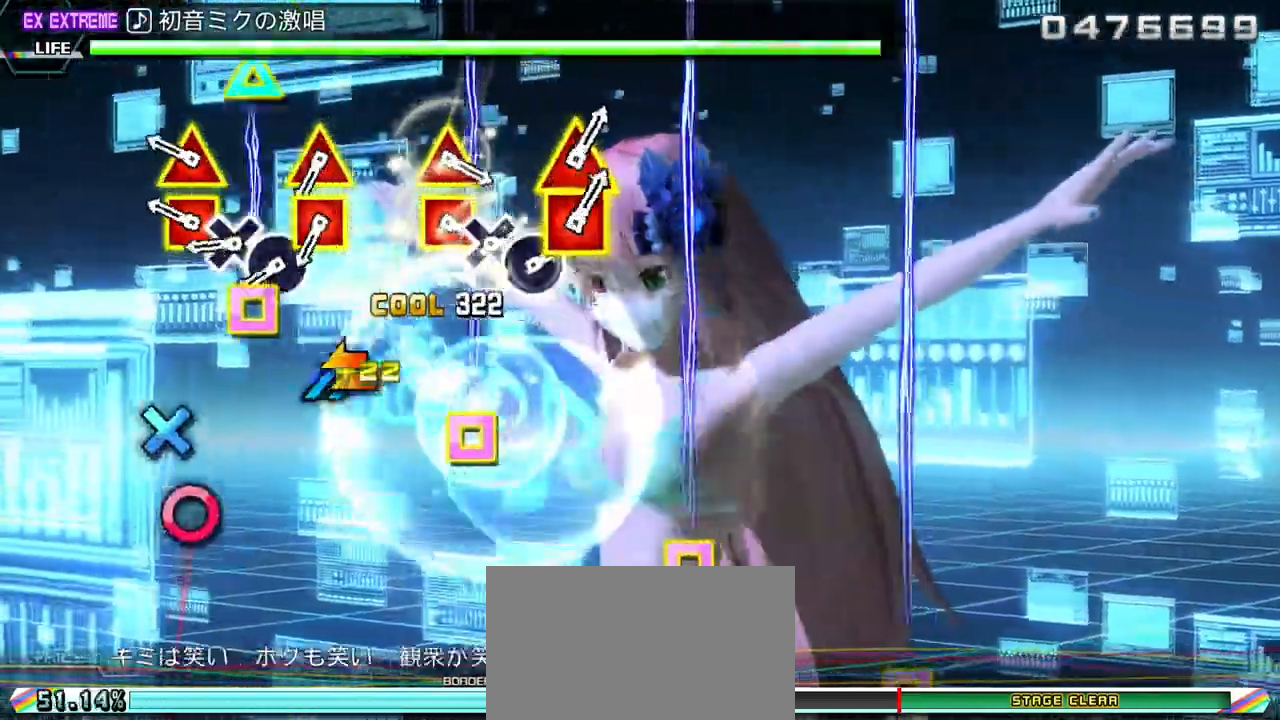
{"buttons": ["DPAD_UP", "DPAD_LEFT"], "left_stick": "center", "right_stick": "center", "events": [[117, "right_stick", "center"], [167, "DPAD_LEFT", "down"], [167, "DPAD_UP", "down"], [267, "CROSS", "down"], [300, "CROSS", "up"], [367, "CIRCLE", "down"], [367, "DPAD_LEFT", "up"], [367, "DPAD_UP", "up"], [467, "CIRCLE", "up"], [467, "DPAD_LEFT", "down"], [467, "DPAD_UP", "down"]]}
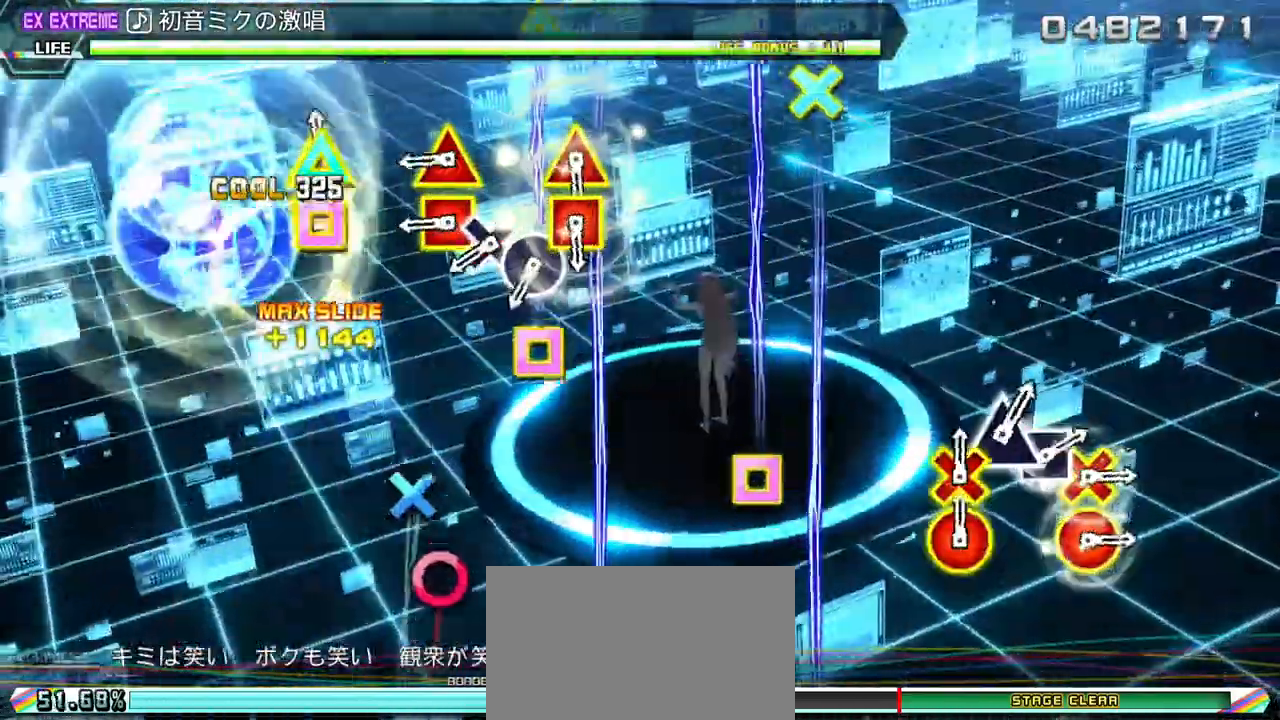
{"buttons": ["CIRCLE"], "left_stick": "center", "right_stick": "center", "events": [[133, "DPAD_LEFT", "up"], [133, "DPAD_UP", "up"], [267, "DPAD_LEFT", "down"], [267, "DPAD_UP", "down"], [383, "CROSS", "down"], [417, "CROSS", "up"], [467, "CIRCLE", "down"], [483, "DPAD_LEFT", "up"], [483, "DPAD_UP", "up"]]}
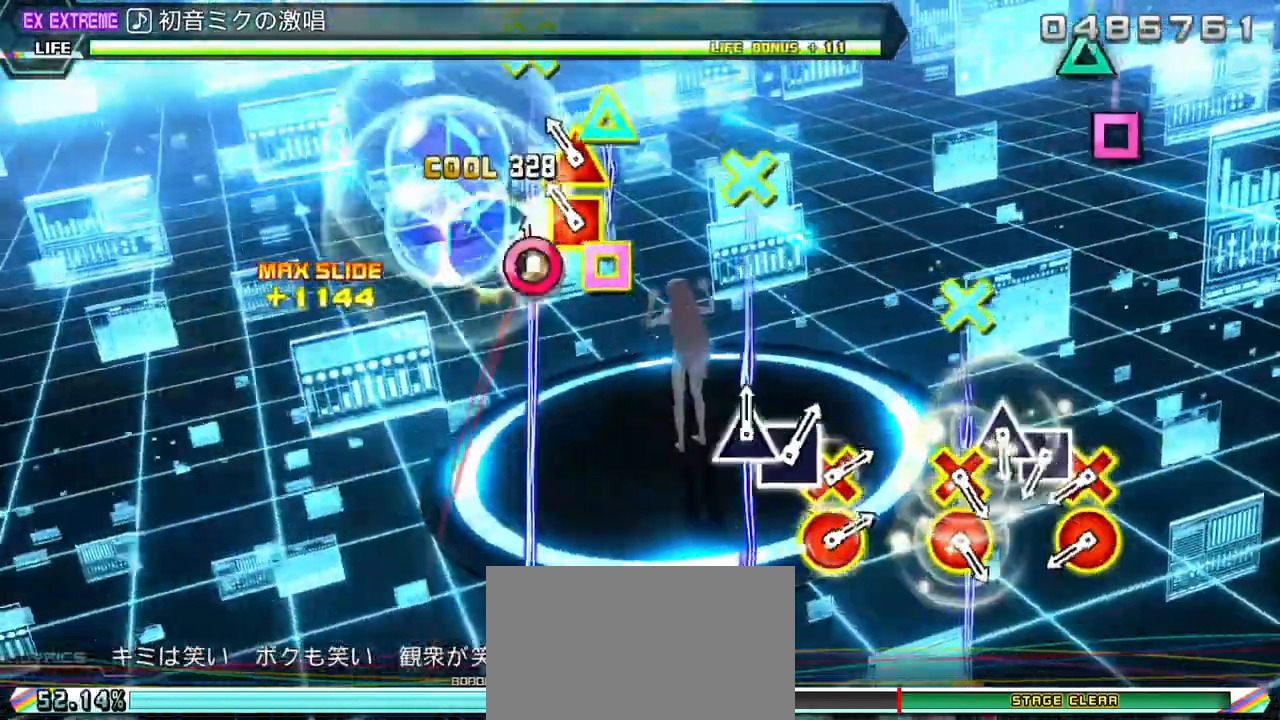
{"buttons": ["DPAD_DOWN", "DPAD_RIGHT"], "left_stick": "center", "right_stick": "center", "events": [[67, "CIRCLE", "up"], [67, "DPAD_LEFT", "down"], [67, "DPAD_UP", "down"], [200, "DPAD_UP", "up"], [217, "DPAD_LEFT", "up"], [367, "DPAD_DOWN", "down"], [367, "DPAD_RIGHT", "down"], [450, "SQUARE", "down"], [500, "SQUARE", "up"]]}
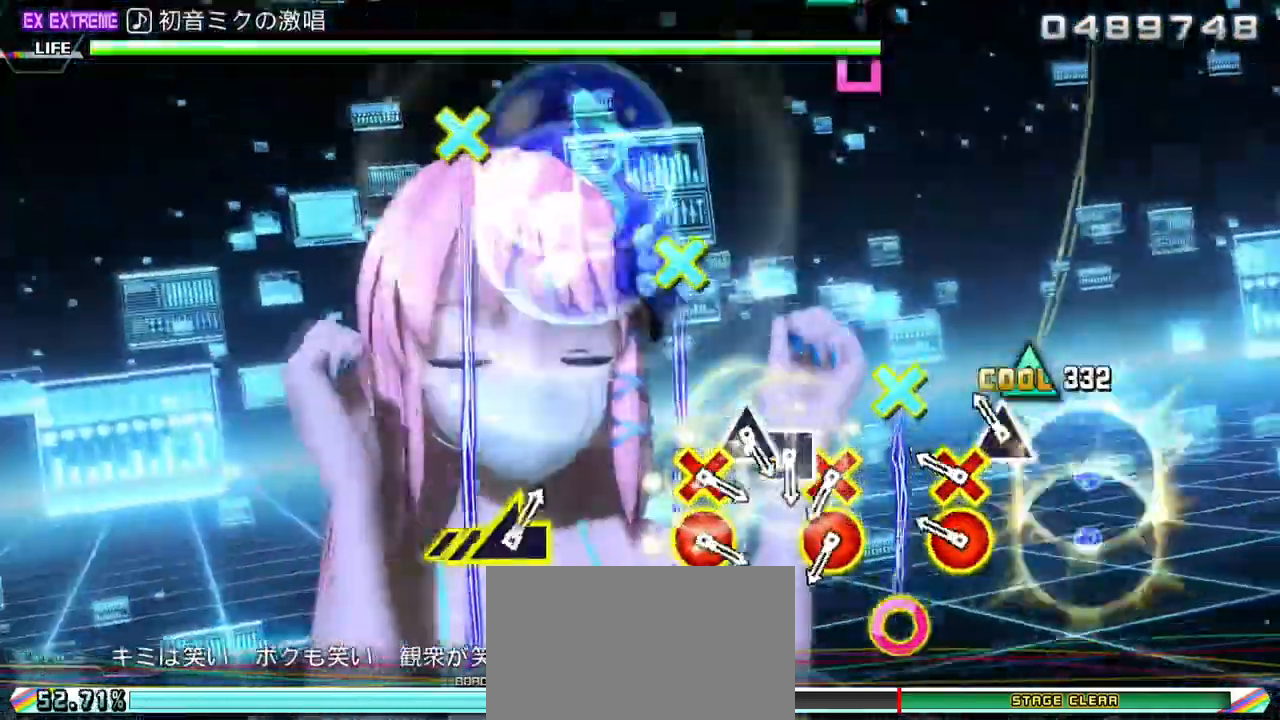
{"buttons": ["DPAD_DOWN", "DPAD_RIGHT"], "left_stick": "center", "right_stick": "center", "events": [[67, "DPAD_DOWN", "up"], [67, "DPAD_RIGHT", "up"], [67, "TRIANGLE", "down"], [150, "DPAD_DOWN", "down"], [150, "DPAD_RIGHT", "down"], [167, "TRIANGLE", "up"], [317, "DPAD_RIGHT", "up"], [333, "DPAD_DOWN", "up"], [483, "DPAD_DOWN", "down"], [483, "DPAD_RIGHT", "down"]]}
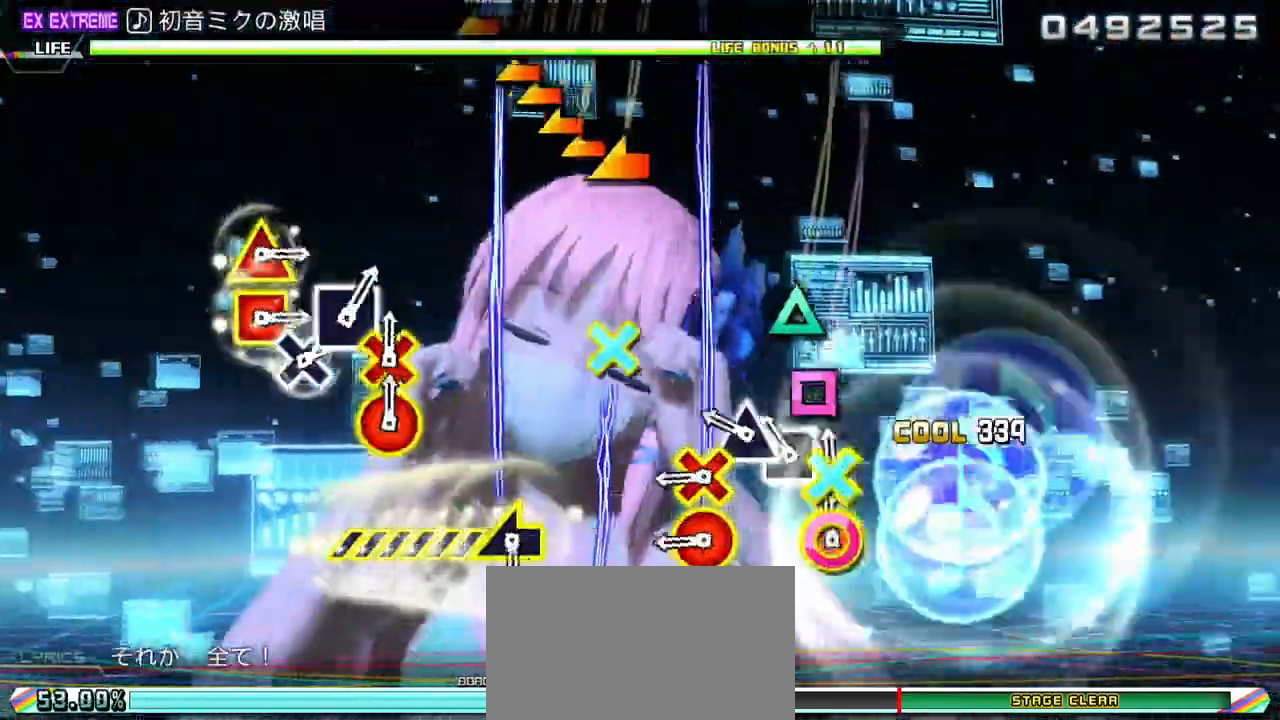
{"buttons": ["DPAD_DOWN", "DPAD_RIGHT"], "left_stick": "center", "right_stick": "center", "events": [[83, "SQUARE", "down"], [117, "SQUARE", "up"], [150, "DPAD_RIGHT", "up"], [167, "DPAD_DOWN", "up"], [167, "TRIANGLE", "down"], [283, "DPAD_DOWN", "down"], [283, "DPAD_RIGHT", "down"], [283, "TRIANGLE", "up"]]}
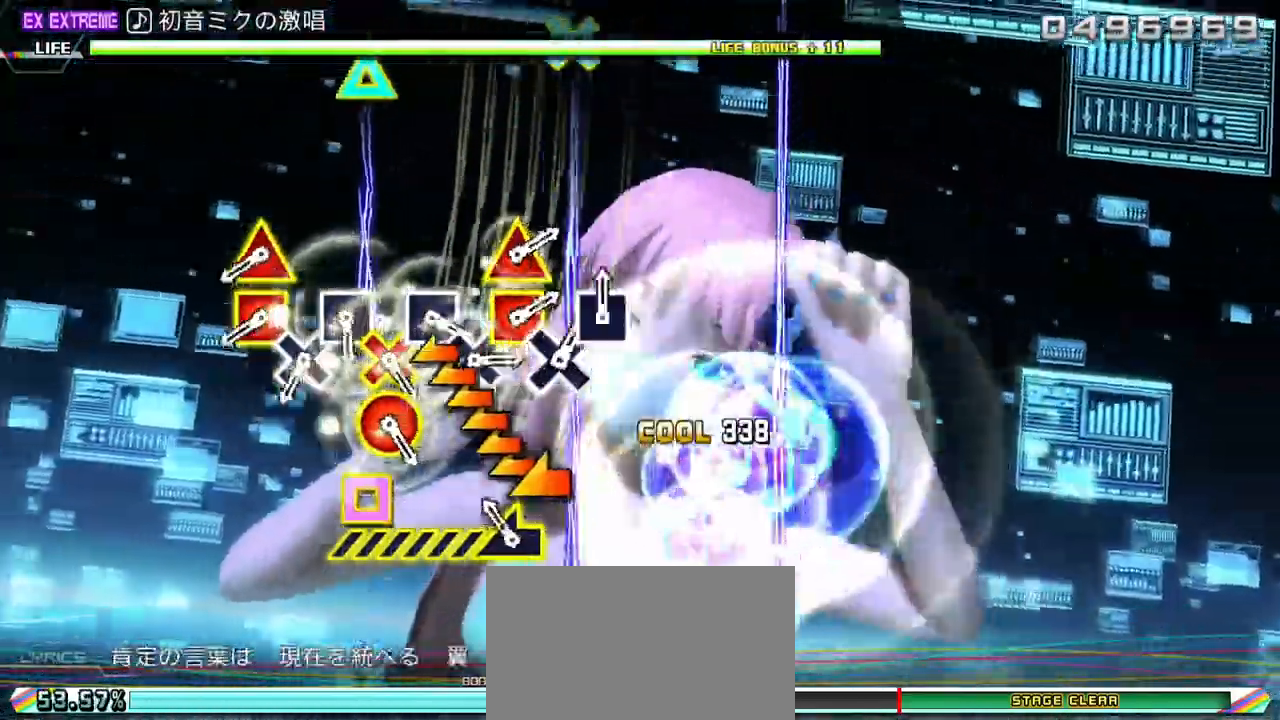
{"buttons": ["CROSS"], "left_stick": "center", "right_stick": "center", "events": [[67, "right_stick", "up-left"], [100, "DPAD_RIGHT", "up"], [117, "DPAD_DOWN", "up"], [283, "right_stick", "center"], [367, "DPAD_LEFT", "down"], [367, "DPAD_UP", "down"], [467, "CROSS", "down"], [467, "DPAD_LEFT", "up"], [467, "DPAD_UP", "up"]]}
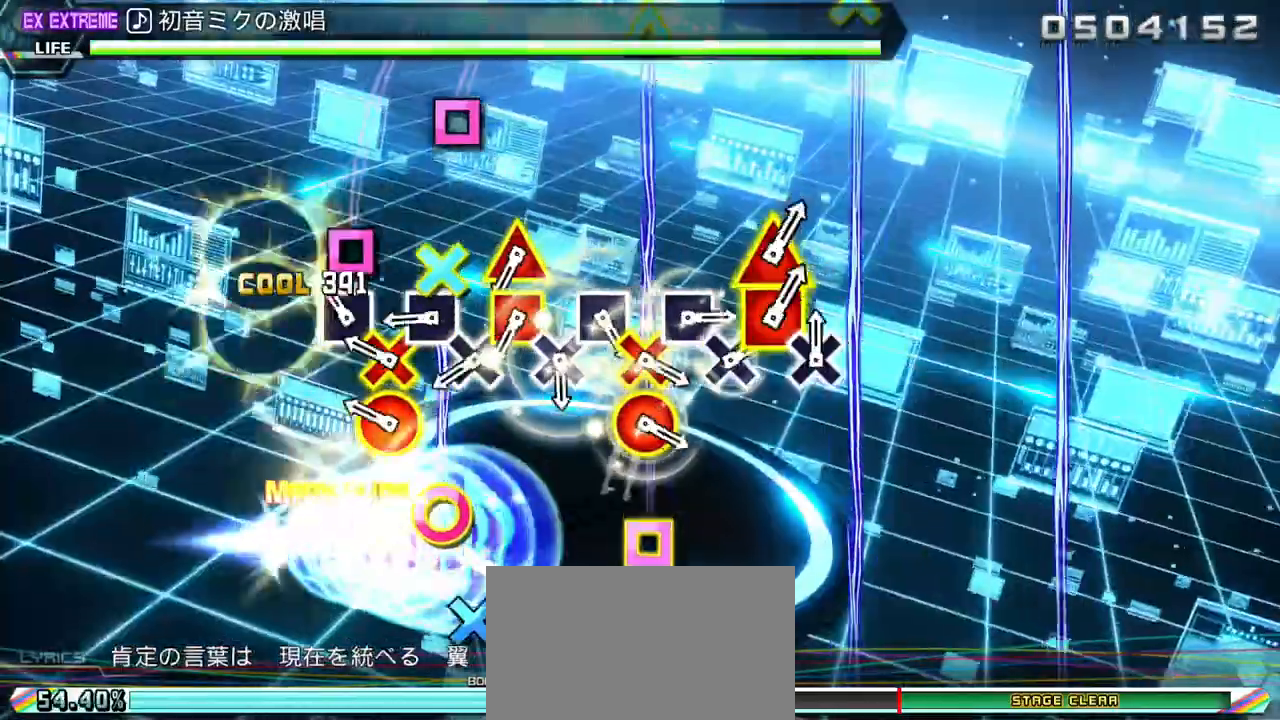
{"buttons": ["DPAD_UP", "DPAD_LEFT"], "left_stick": "center", "right_stick": "center", "events": [[83, "CROSS", "up"], [83, "DPAD_LEFT", "down"], [167, "CIRCLE", "down"], [167, "CROSS", "down"], [183, "DPAD_LEFT", "up"], [267, "DPAD_LEFT", "down"], [283, "CIRCLE", "up"], [283, "CROSS", "up"], [367, "CROSS", "down"], [367, "DPAD_LEFT", "up"], [483, "CROSS", "up"], [483, "DPAD_LEFT", "down"], [483, "DPAD_UP", "down"]]}
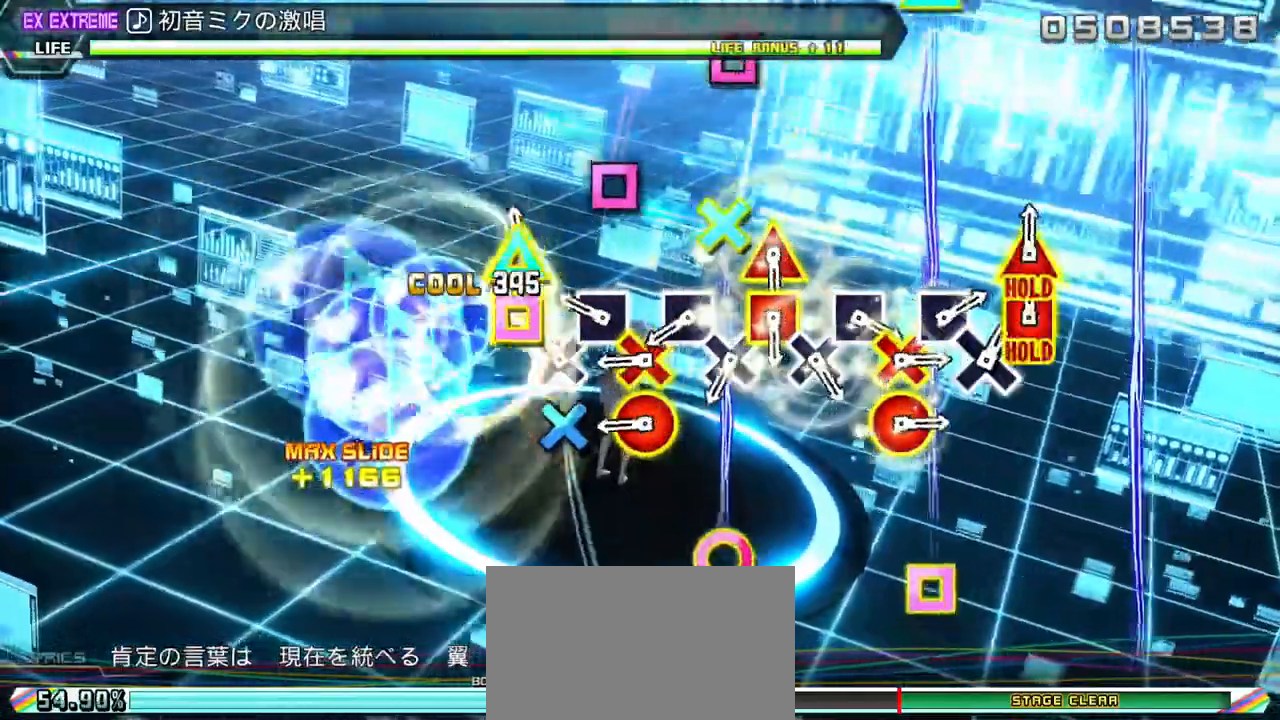
{"buttons": ["CROSS"], "left_stick": "center", "right_stick": "center", "events": [[50, "CROSS", "down"], [50, "DPAD_UP", "up"], [67, "DPAD_LEFT", "up"], [183, "DPAD_LEFT", "down"], [200, "CROSS", "up"], [250, "CIRCLE", "down"], [267, "CROSS", "down"], [267, "DPAD_LEFT", "up"], [367, "DPAD_LEFT", "down"], [383, "CIRCLE", "up"], [383, "CROSS", "up"], [467, "CROSS", "down"], [467, "DPAD_LEFT", "up"]]}
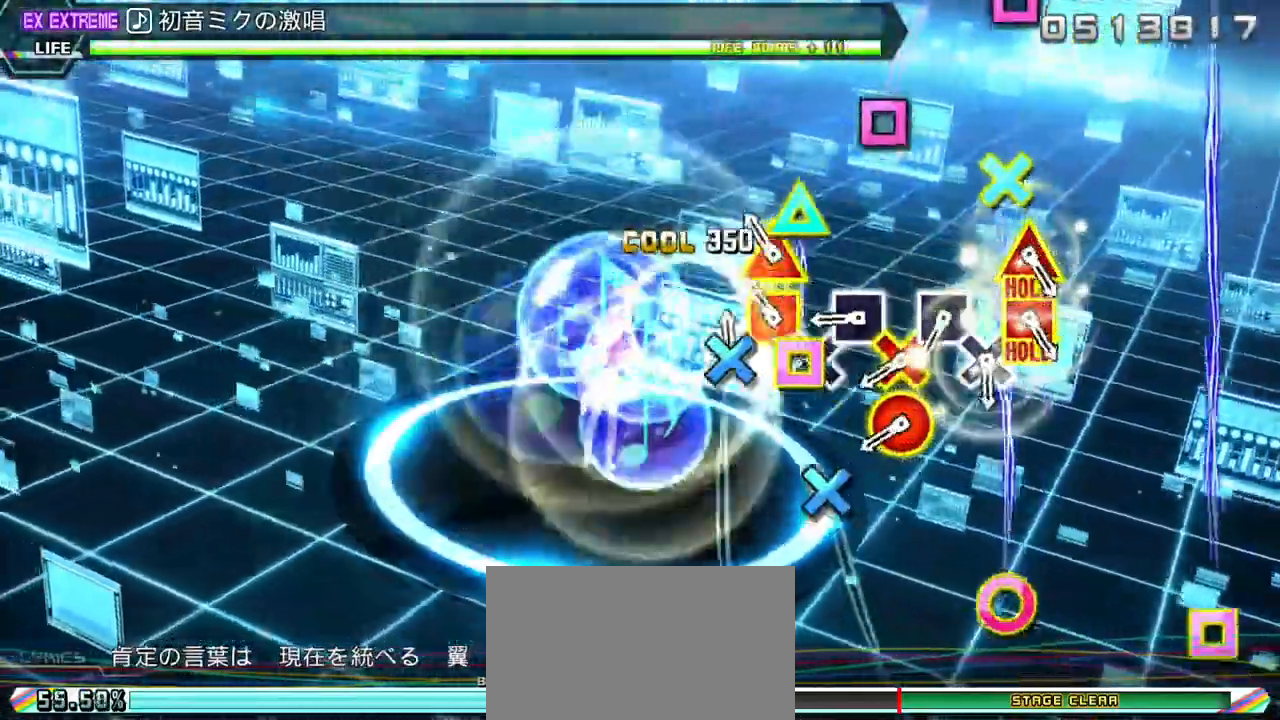
{"buttons": ["DPAD_LEFT"], "left_stick": "center", "right_stick": "center", "events": [[83, "DPAD_LEFT", "down"], [83, "DPAD_UP", "down"], [100, "CROSS", "up"], [167, "CROSS", "down"], [167, "DPAD_UP", "up"], [183, "DPAD_LEFT", "up"], [283, "DPAD_LEFT", "down"], [300, "CROSS", "up"], [367, "CIRCLE", "down"], [383, "CROSS", "down"], [383, "DPAD_LEFT", "up"], [483, "DPAD_LEFT", "down"], [500, "CIRCLE", "up"], [500, "CROSS", "up"]]}
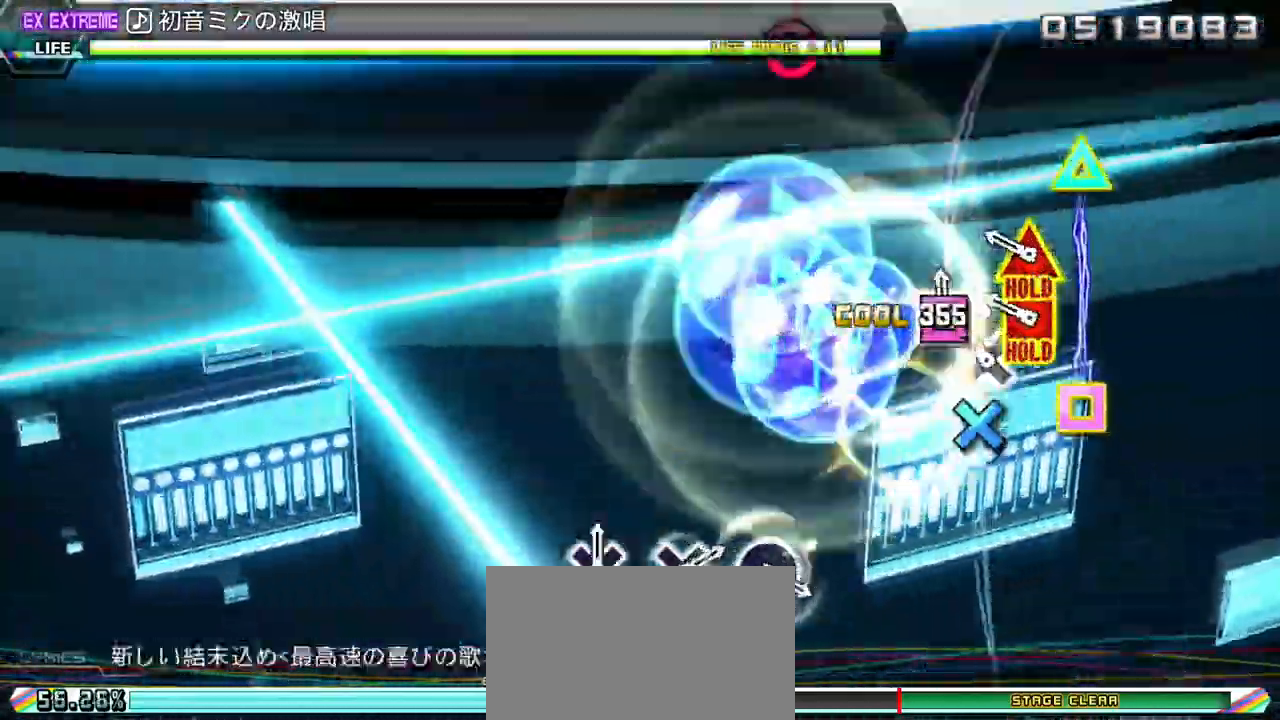
{"buttons": ["DPAD_UP", "DPAD_LEFT"], "left_stick": "center", "right_stick": "center", "events": [[67, "CROSS", "down"], [67, "DPAD_LEFT", "up"], [167, "DPAD_LEFT", "down"], [167, "DPAD_UP", "down"], [183, "CROSS", "up"]]}
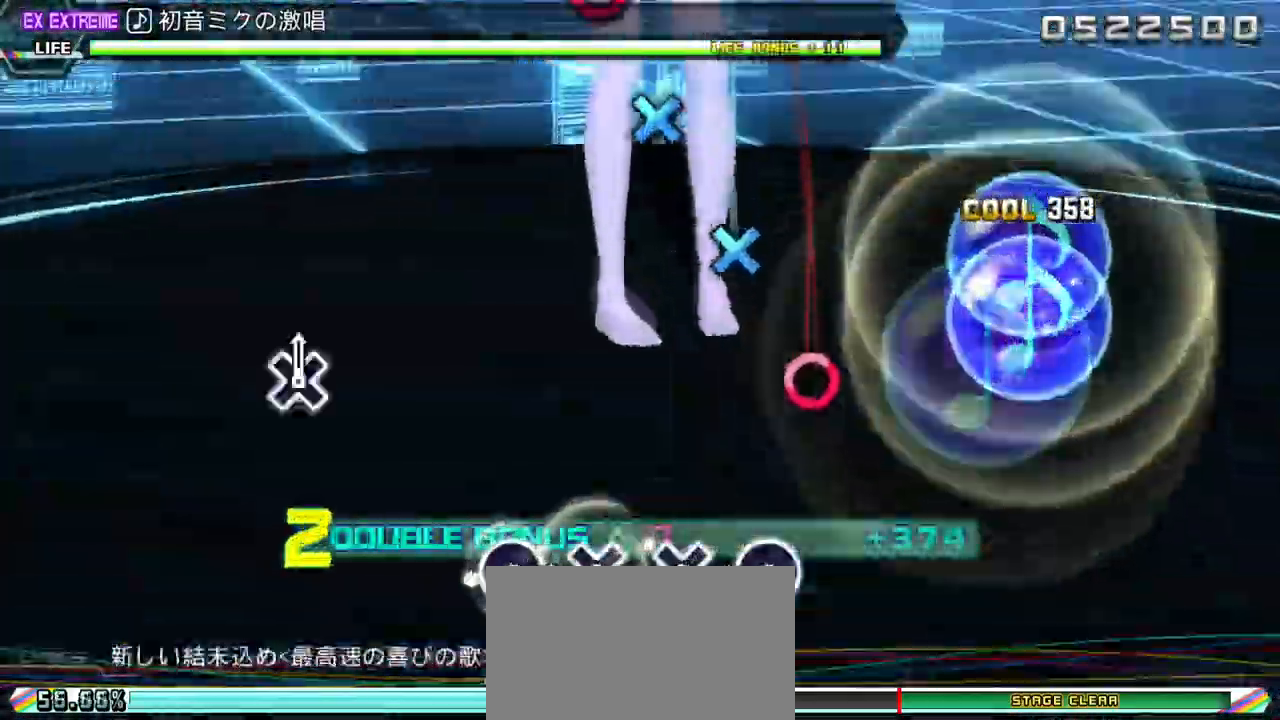
{"buttons": ["CROSS", "DPAD_UP", "DPAD_LEFT"], "left_stick": "center", "right_stick": "center", "events": [[267, "CIRCLE", "down"], [367, "CIRCLE", "up"], [367, "CROSS", "down"]]}
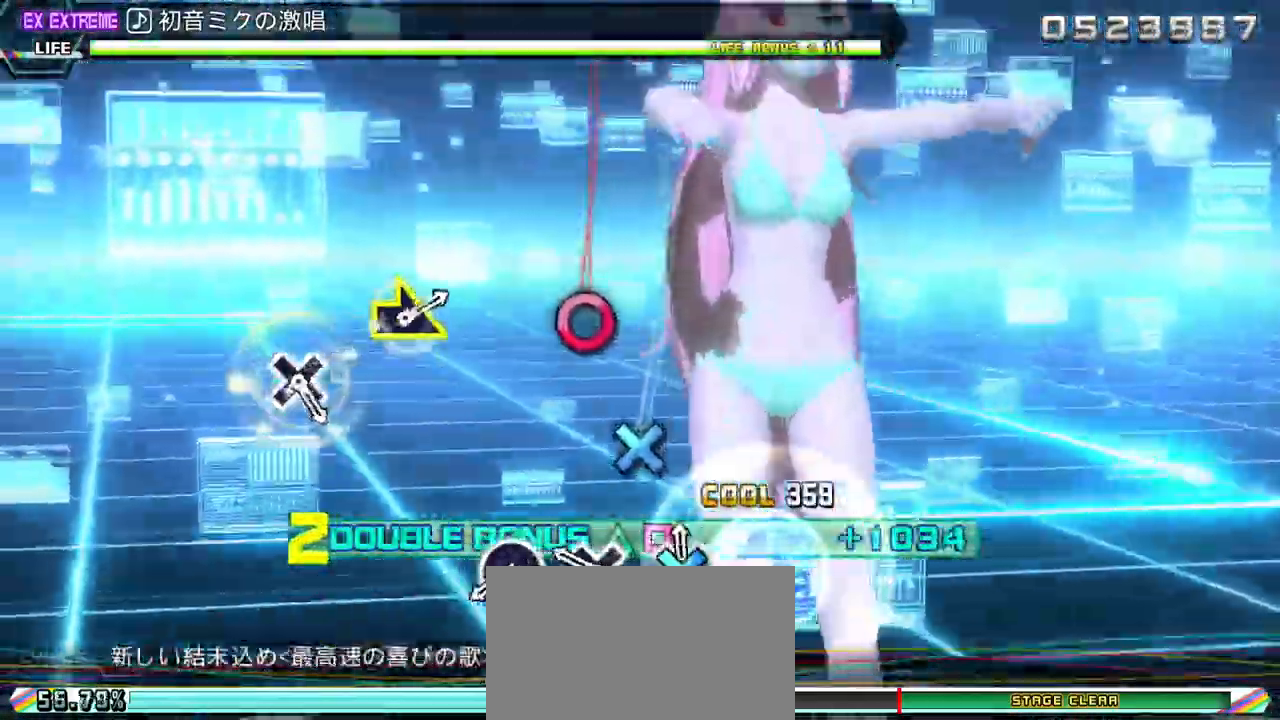
{"buttons": ["CIRCLE", "R1", "DPAD_UP", "DPAD_LEFT"], "left_stick": "center", "right_stick": "center", "events": [[67, "CROSS", "up"], [183, "CROSS", "down"], [283, "CROSS", "up"], [383, "CIRCLE", "down"], [467, "R1", "down"]]}
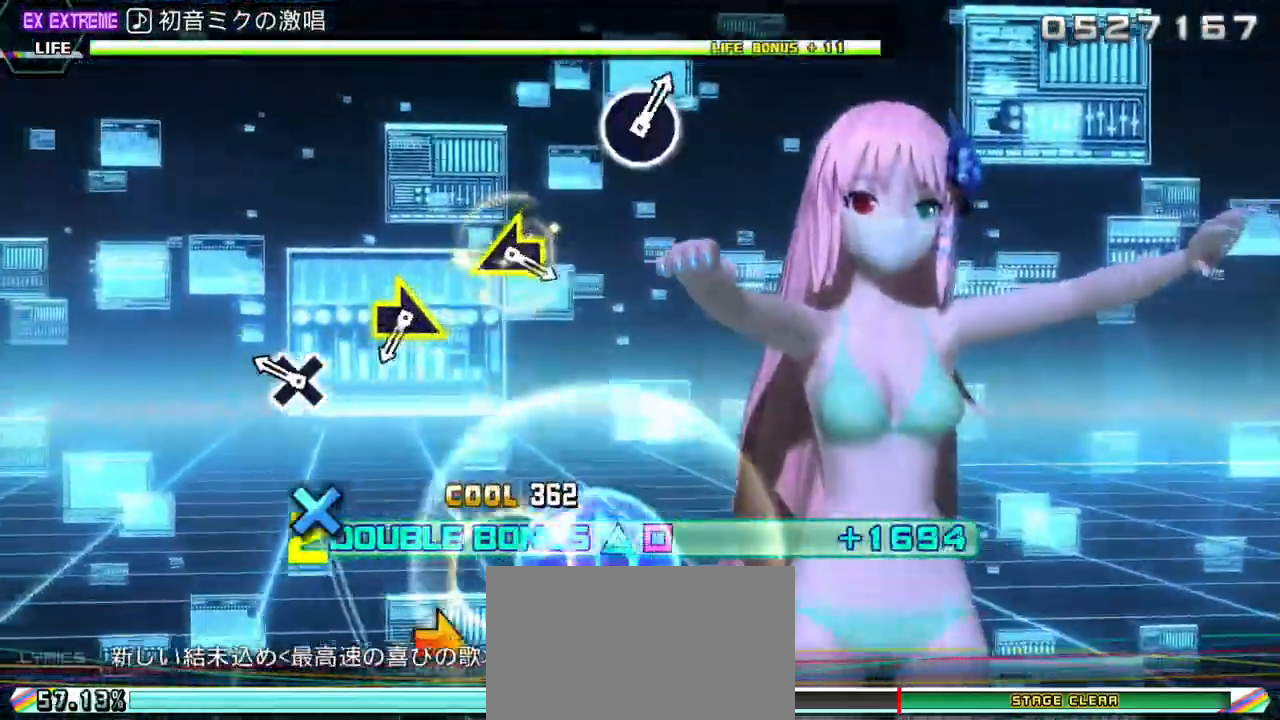
{"buttons": ["R1"], "left_stick": "right", "right_stick": "center", "events": [[17, "CIRCLE", "up"], [33, "DPAD_LEFT", "up"], [33, "DPAD_UP", "up"], [183, "CROSS", "down"], [283, "CROSS", "up"], [450, "left_stick", "right"]]}
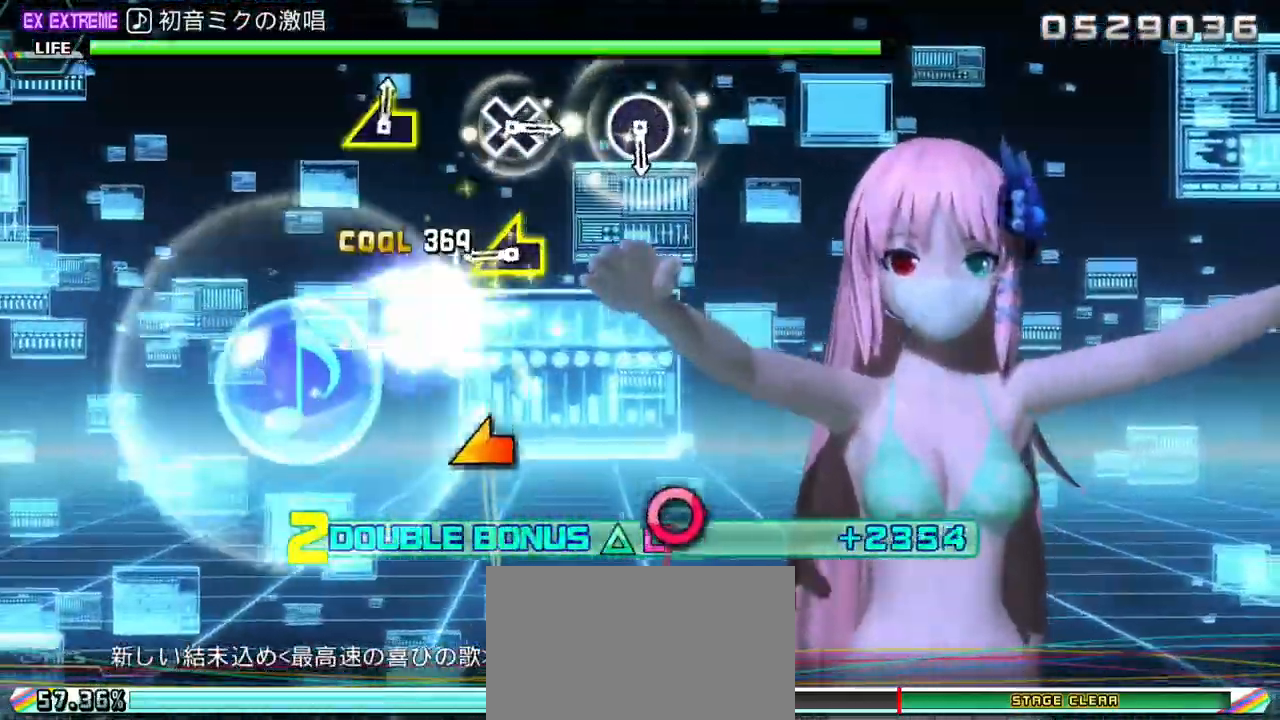
{"buttons": ["R1"], "left_stick": "center", "right_stick": "center", "events": [[50, "left_stick", "center"], [250, "left_stick", "left"], [367, "left_stick", "center"]]}
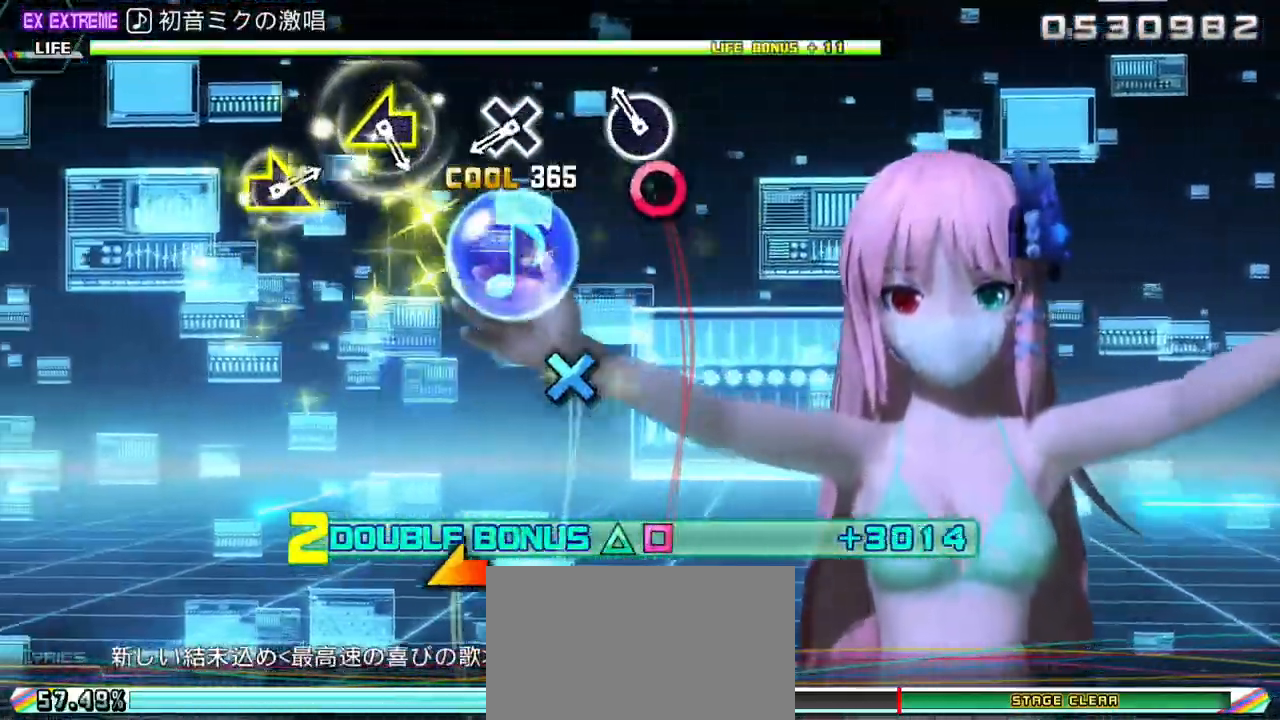
{"buttons": ["R1"], "left_stick": "center", "right_stick": "center", "events": [[67, "CIRCLE", "down"], [200, "CIRCLE", "up"], [367, "CROSS", "down"], [467, "CROSS", "up"]]}
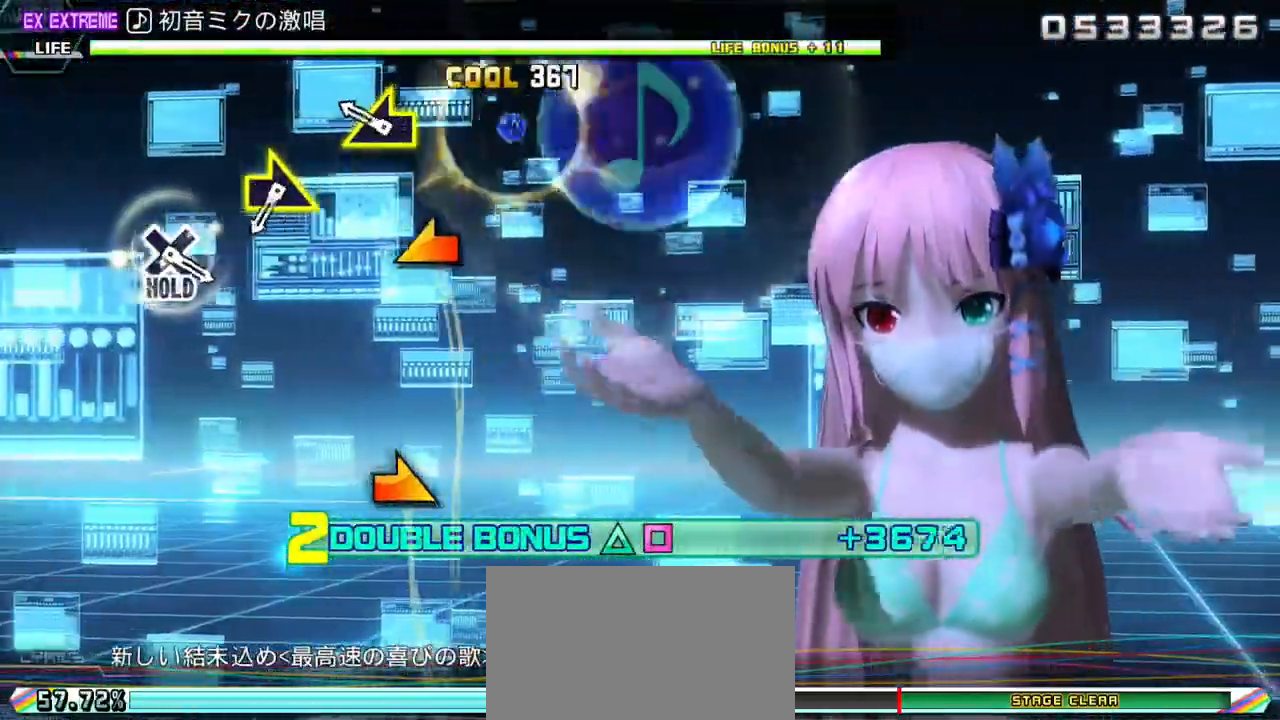
{"buttons": ["R1"], "left_stick": "right", "right_stick": "center", "events": [[150, "left_stick", "left"], [267, "left_stick", "center"], [450, "left_stick", "right"]]}
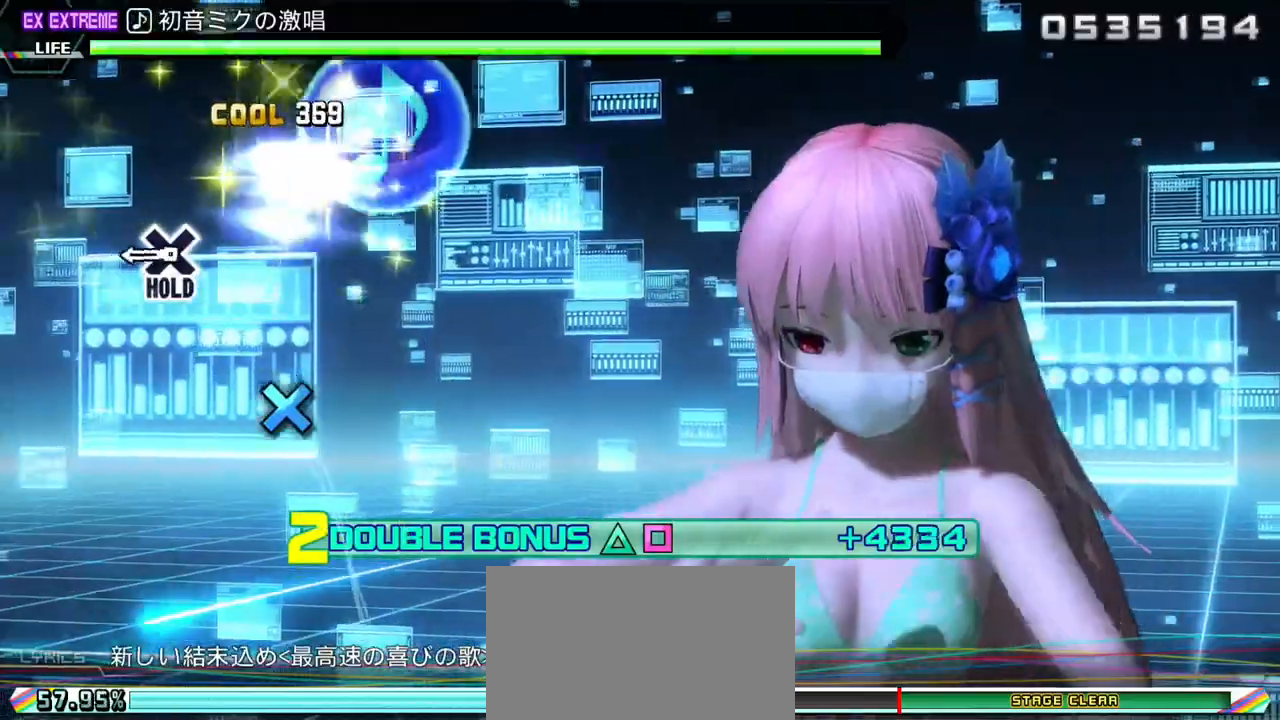
{"buttons": ["R1", "DPAD_DOWN"], "left_stick": "center", "right_stick": "center", "events": [[50, "left_stick", "center"], [267, "DPAD_DOWN", "down"]]}
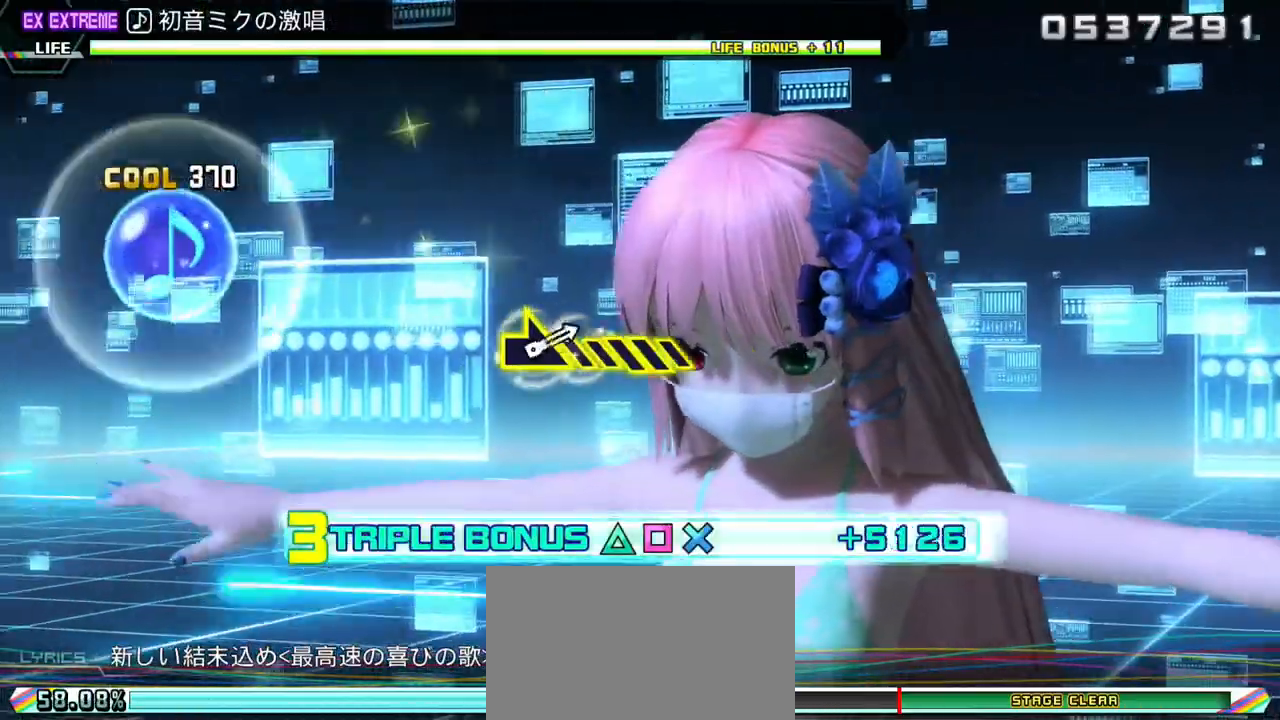
{"buttons": ["R1", "DPAD_DOWN"], "left_stick": "center", "right_stick": "center", "events": []}
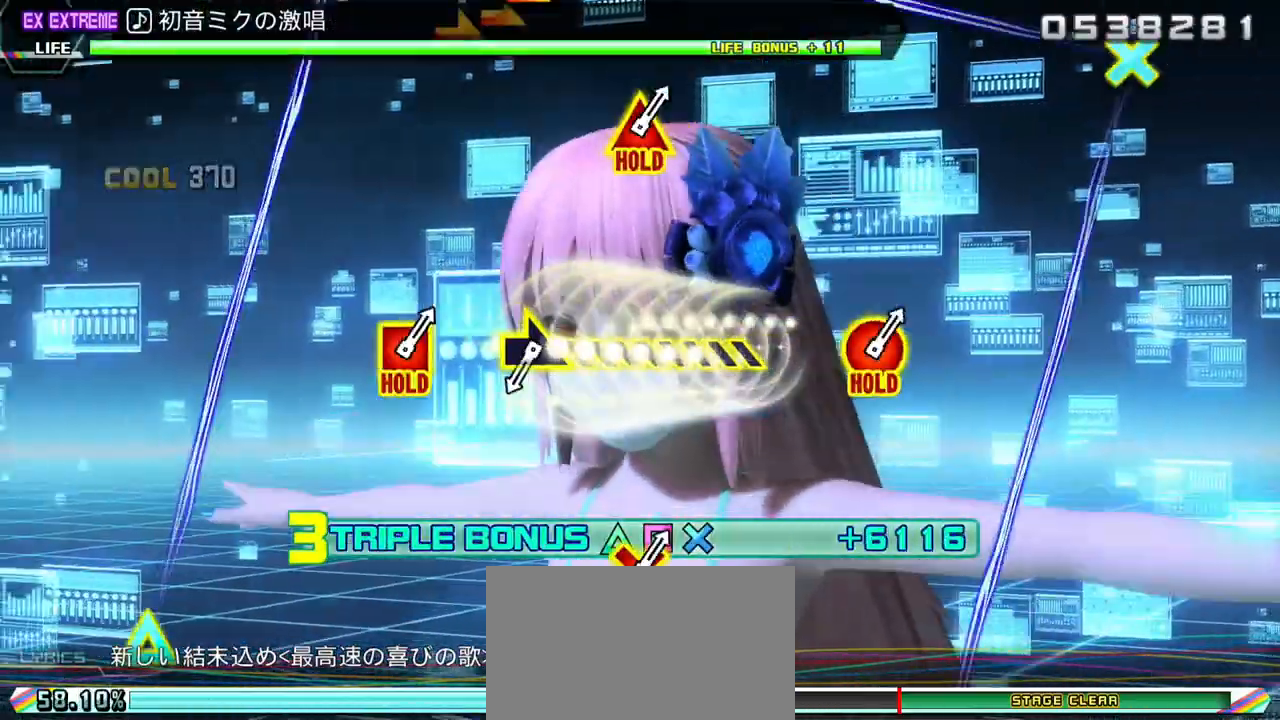
{"buttons": ["R1", "DPAD_DOWN"], "left_stick": "center", "right_stick": "right", "events": [[450, "right_stick", "right"]]}
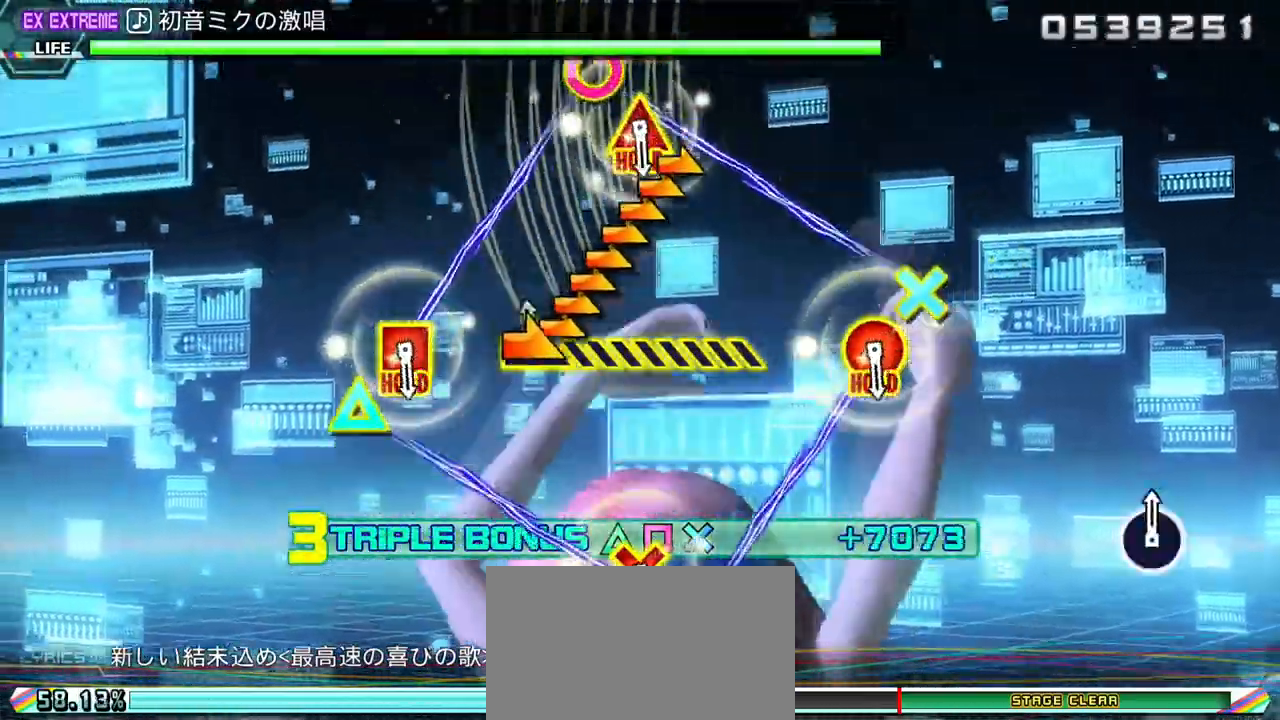
{"buttons": ["R1", "DPAD_DOWN"], "left_stick": "center", "right_stick": "right", "events": []}
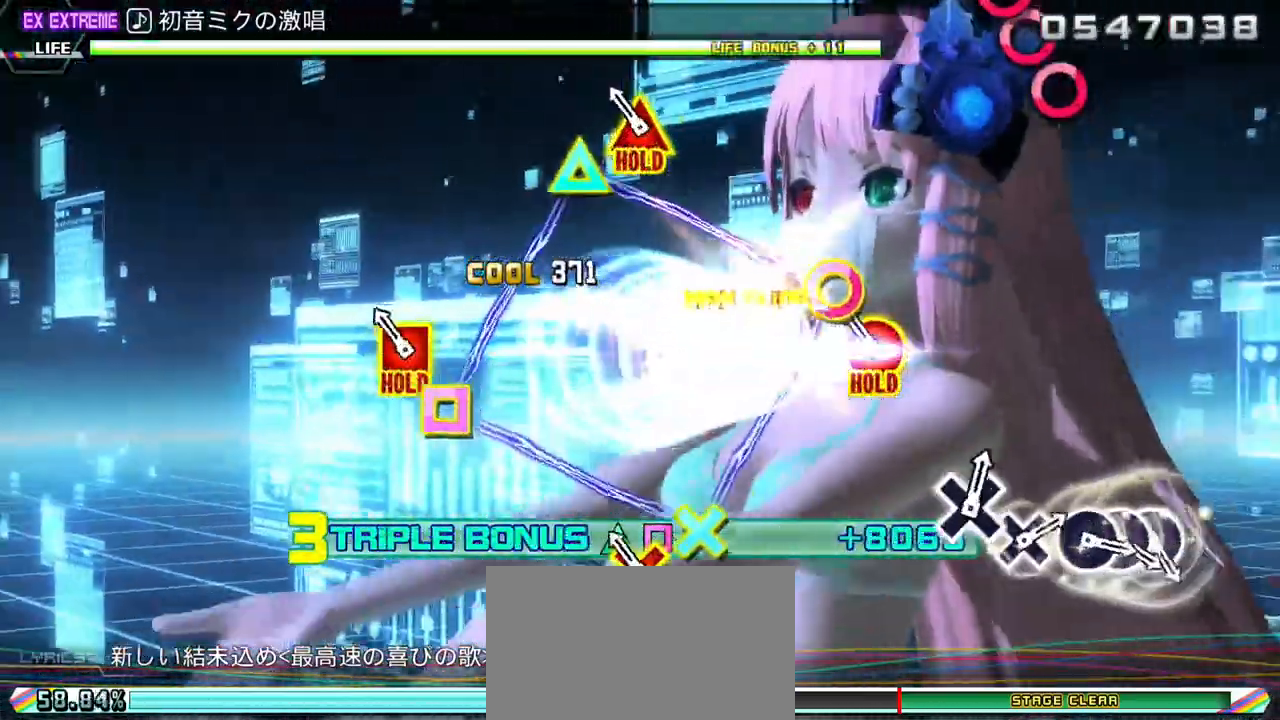
{"buttons": ["L1"], "left_stick": "center", "right_stick": "center", "events": [[67, "L1", "down"], [133, "R1", "up"], [133, "right_stick", "center"], [150, "DPAD_DOWN", "up"]]}
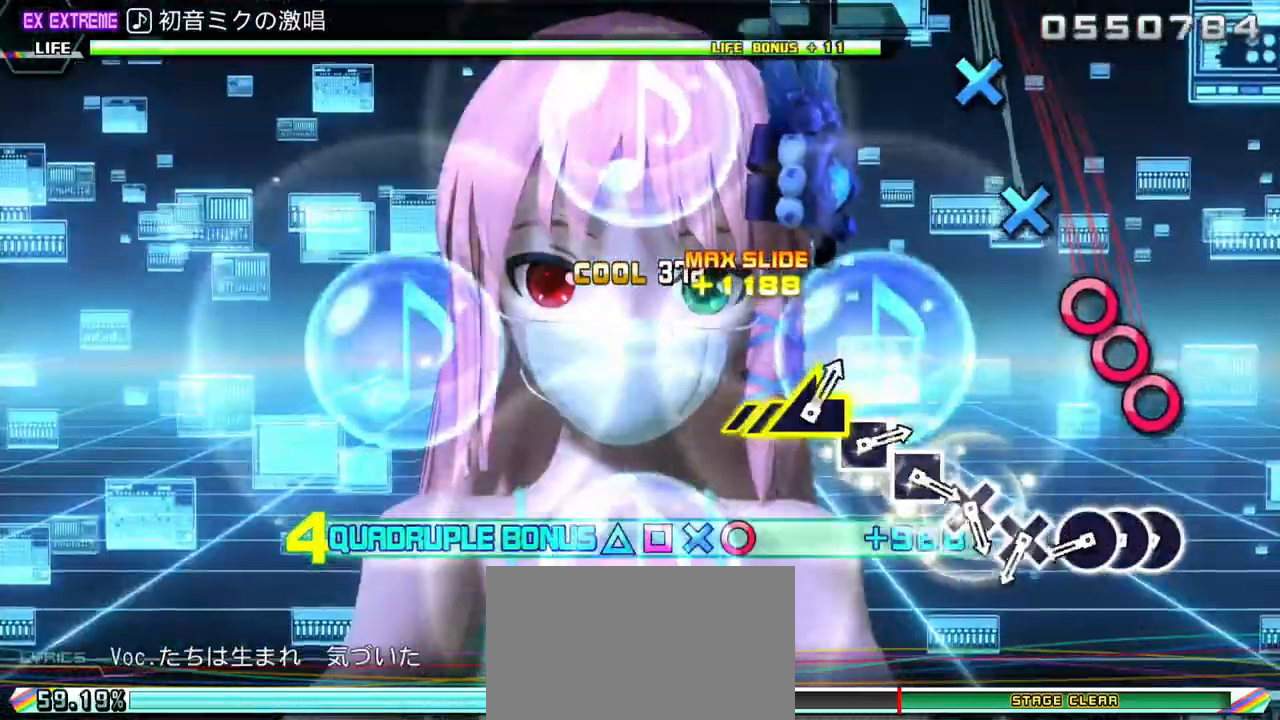
{"buttons": ["L1", "DPAD_DOWN"], "left_stick": "center", "right_stick": "center", "events": [[167, "CIRCLE", "down"], [233, "CIRCLE", "up"], [233, "DPAD_RIGHT", "down"], [317, "DPAD_RIGHT", "up"], [333, "CIRCLE", "down"], [467, "DPAD_DOWN", "down"], [483, "CIRCLE", "up"]]}
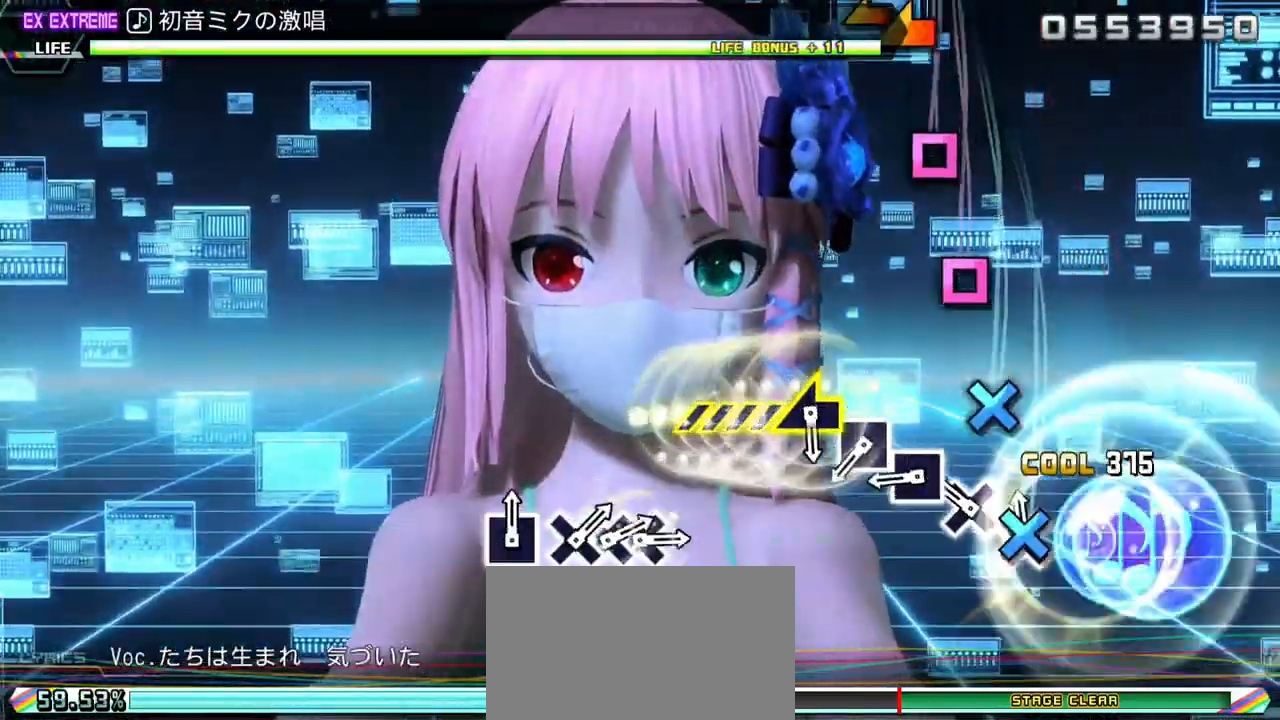
{"buttons": ["SQUARE", "L1"], "left_stick": "center", "right_stick": "center", "events": [[100, "CROSS", "down"], [100, "DPAD_DOWN", "up"], [267, "CROSS", "up"], [267, "DPAD_LEFT", "down"], [383, "DPAD_LEFT", "up"], [400, "SQUARE", "down"]]}
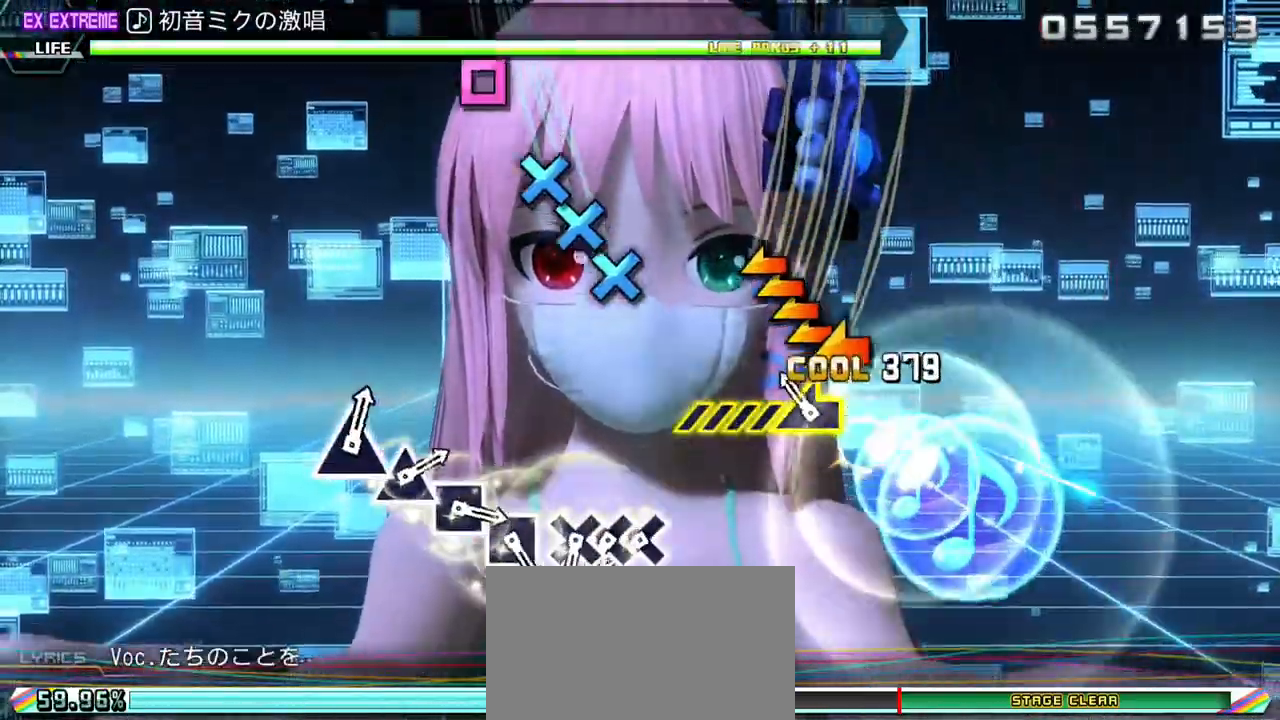
{"buttons": ["L1", "DPAD_DOWN"], "left_stick": "center", "right_stick": "center", "events": [[33, "SQUARE", "up"], [50, "left_stick", "left"], [167, "left_stick", "center"], [367, "CROSS", "down"], [433, "CROSS", "up"], [450, "DPAD_DOWN", "down"]]}
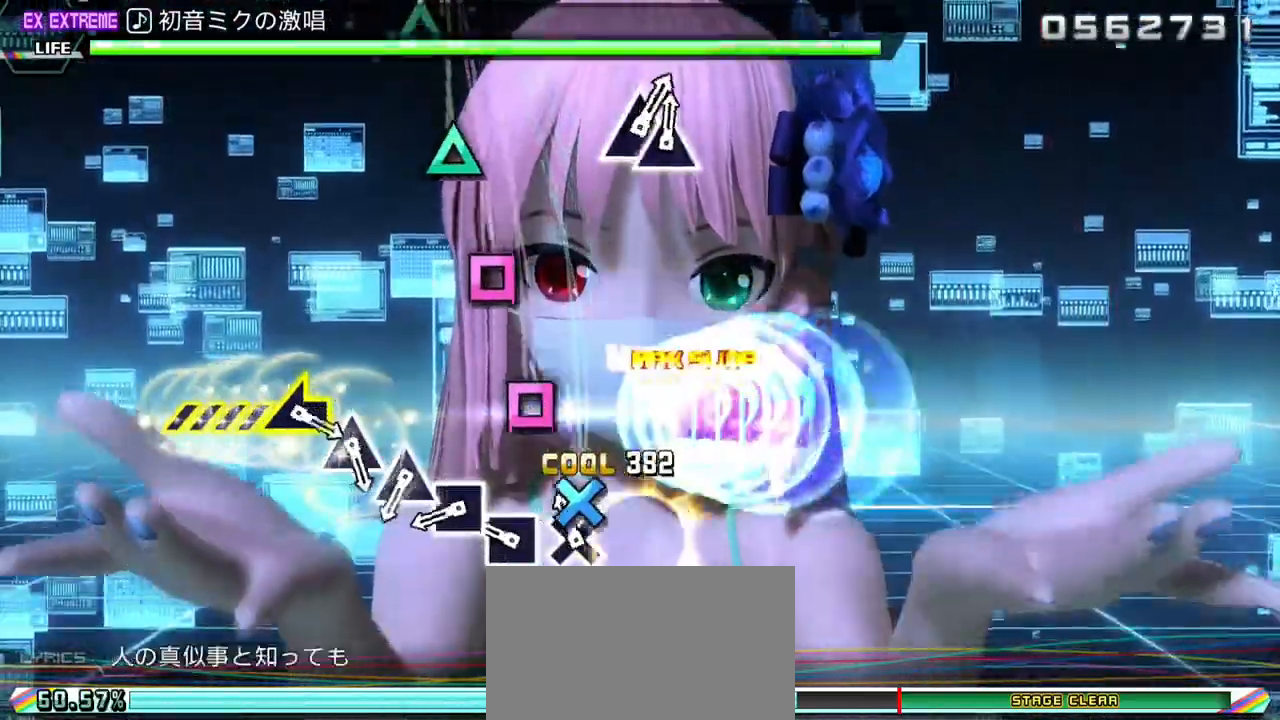
{"buttons": ["L1", "DPAD_UP"], "left_stick": "center", "right_stick": "center", "events": [[17, "CROSS", "down"], [33, "DPAD_DOWN", "up"], [167, "DPAD_LEFT", "down"], [183, "CROSS", "up"], [300, "DPAD_LEFT", "up"], [317, "SQUARE", "down"], [467, "SQUARE", "up"], [483, "DPAD_UP", "down"]]}
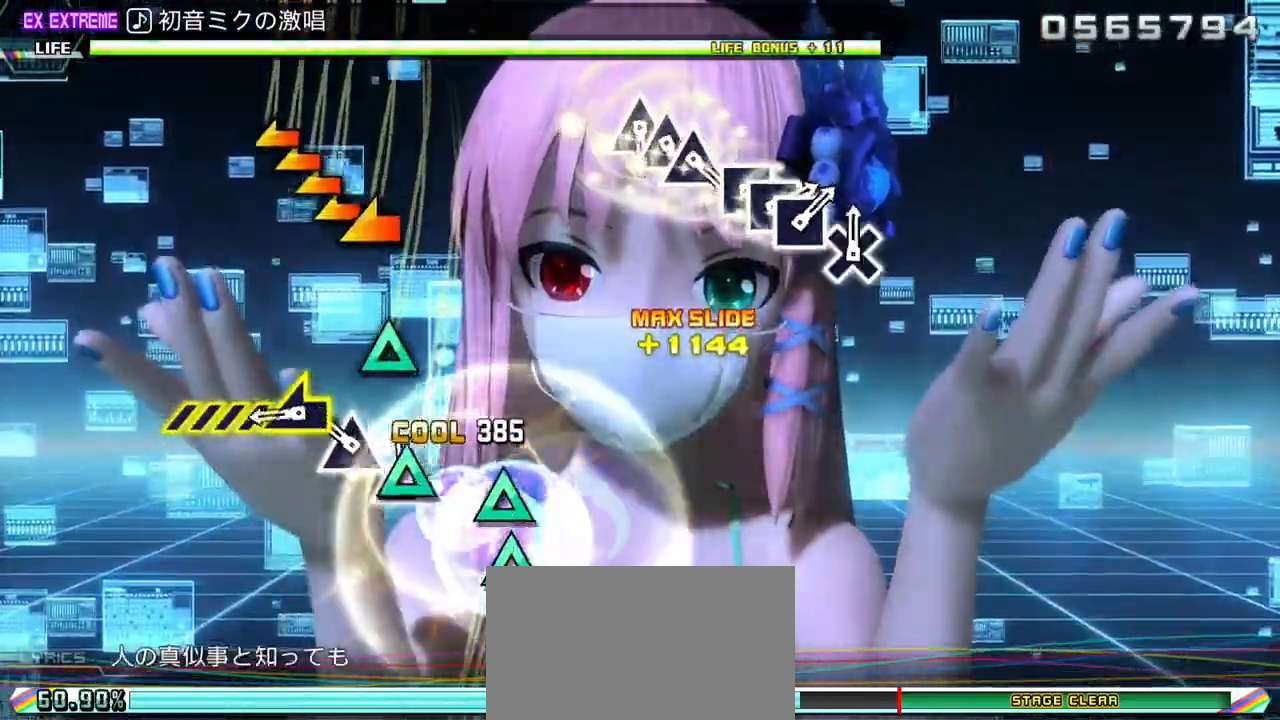
{"buttons": [], "left_stick": "center", "right_stick": "center", "events": [[50, "DPAD_UP", "up"], [67, "L1", "up"], [117, "TRIANGLE", "down"], [250, "TRIANGLE", "up"], [267, "left_stick", "left"], [383, "left_stick", "center"]]}
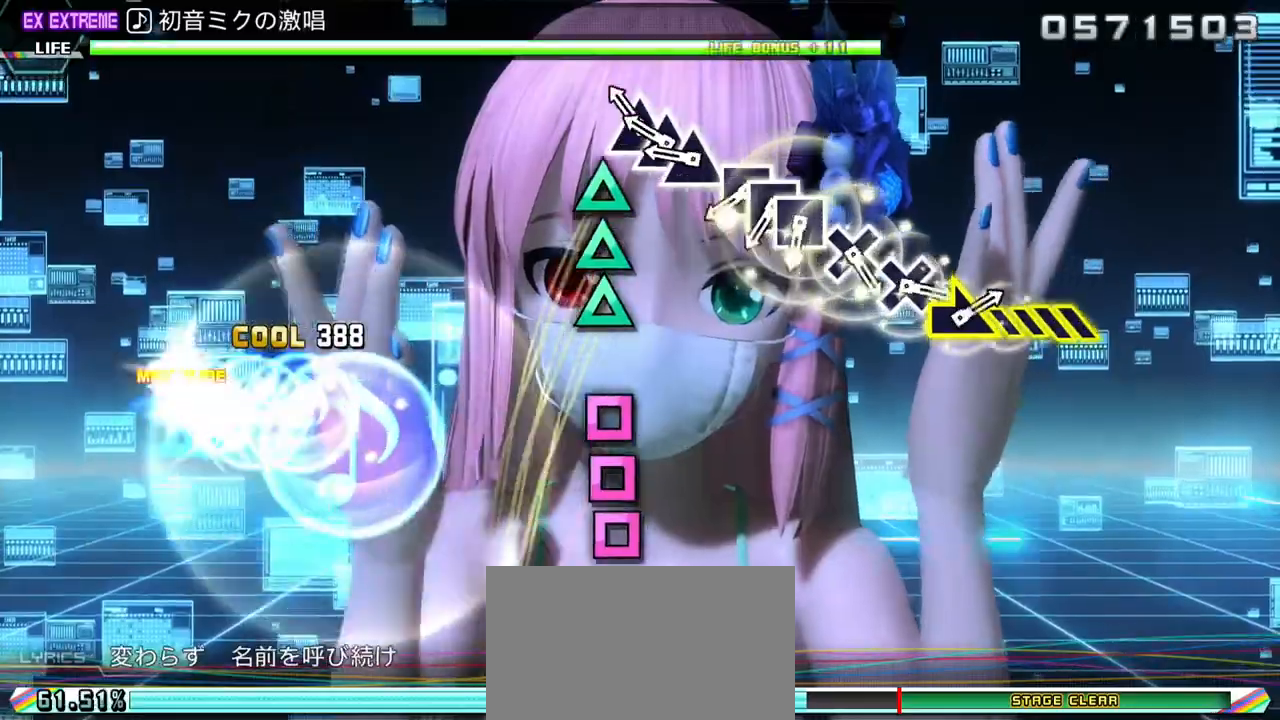
{"buttons": ["SQUARE"], "left_stick": "center", "right_stick": "center", "events": [[83, "TRIANGLE", "down"], [133, "TRIANGLE", "up"], [150, "DPAD_UP", "down"], [217, "DPAD_UP", "up"], [217, "TRIANGLE", "down"], [367, "TRIANGLE", "up"], [383, "DPAD_LEFT", "down"], [450, "DPAD_LEFT", "up"], [467, "SQUARE", "down"]]}
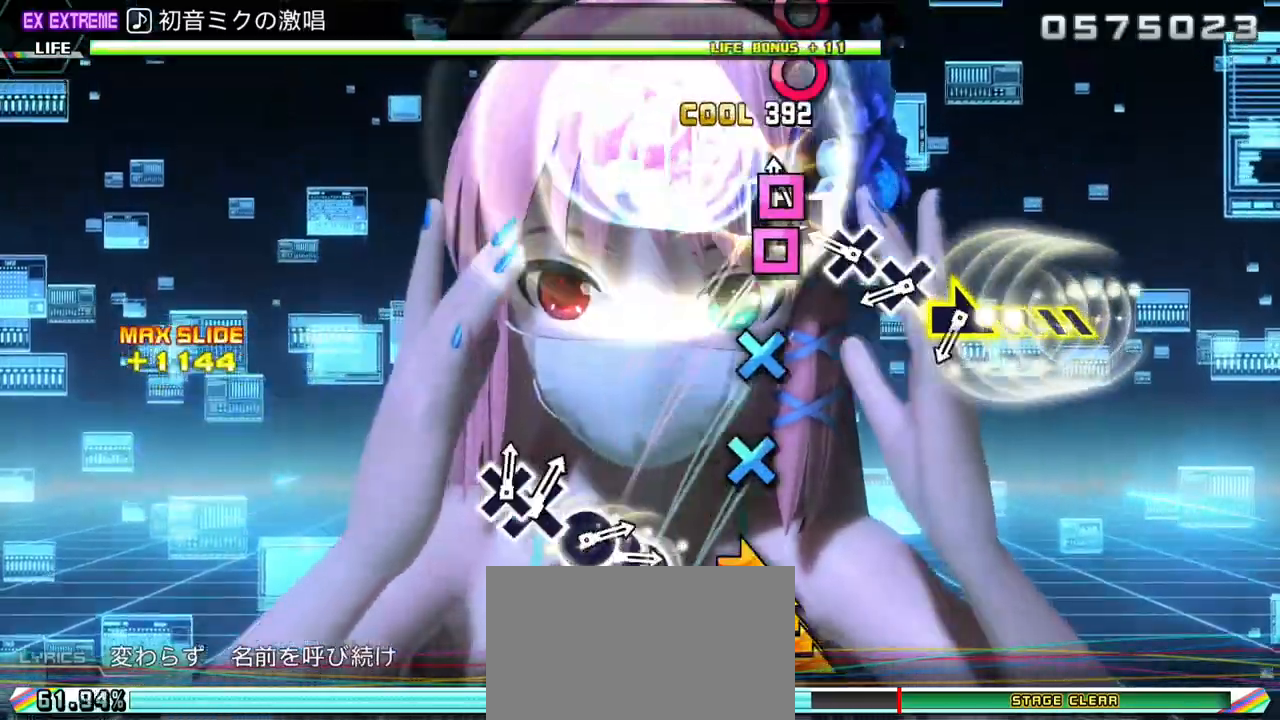
{"buttons": [], "left_stick": "right", "right_stick": "center", "events": [[33, "DPAD_LEFT", "down"], [33, "SQUARE", "up"], [100, "DPAD_LEFT", "up"], [167, "CROSS", "down"], [217, "CROSS", "up"], [300, "CROSS", "down"], [400, "CROSS", "up"], [450, "left_stick", "right"]]}